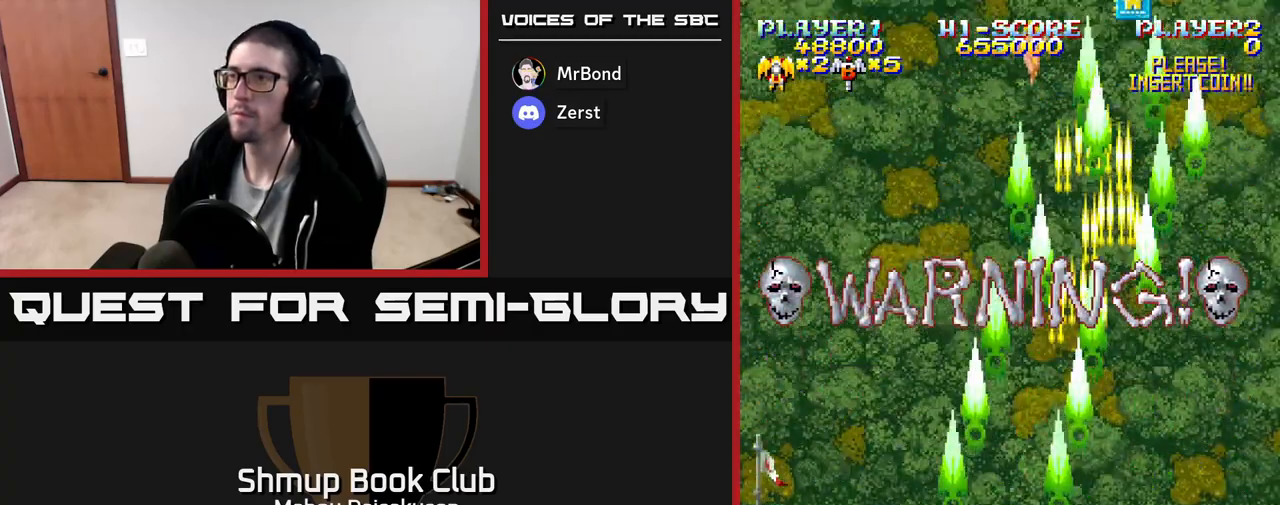
Gameplay with a controller (Xbox layout); each line is a JSON object with the inputs held at the frame after it. "events" lists button and stick changes between this image and that frame as [ms after this image, input, new state], when the widget could be followed in between. Not read: left_stick right_stick.
{"buttons": [], "events": []}
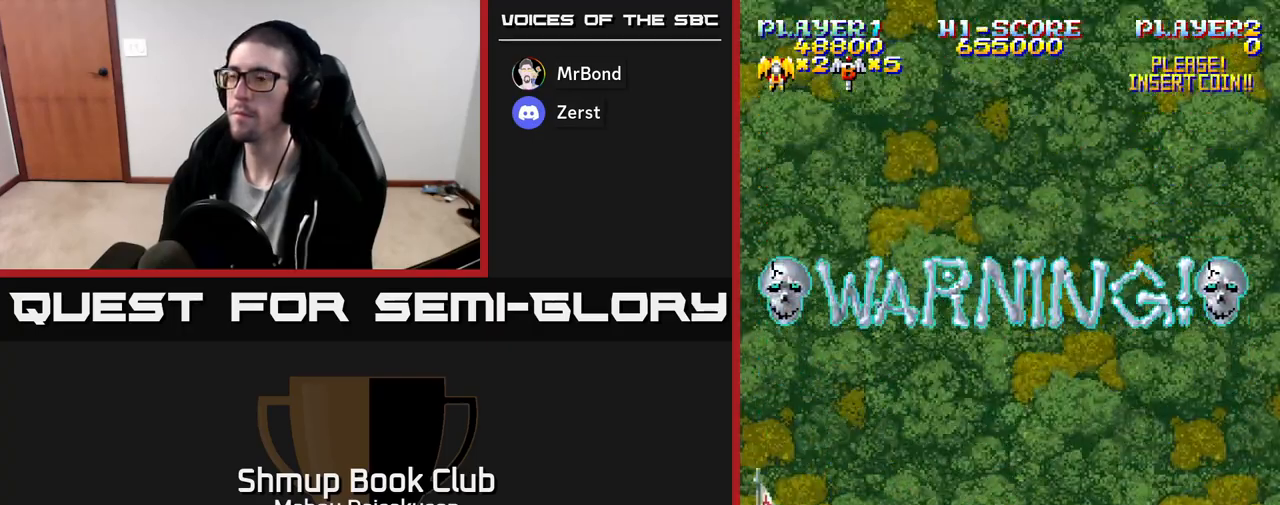
{"buttons": ["A"], "events": [[267, "A", "down"]]}
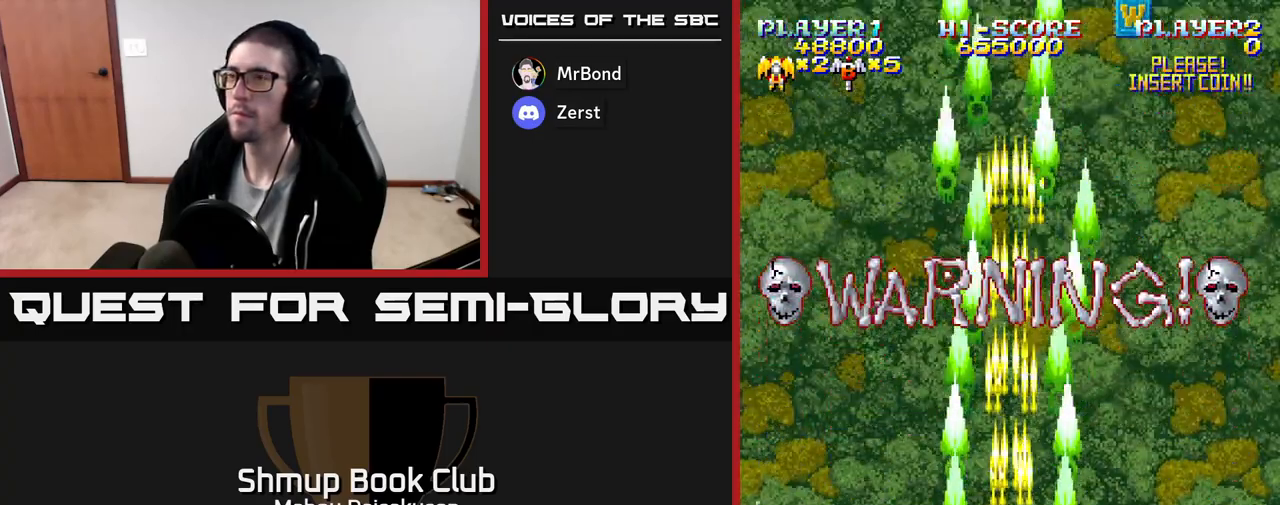
{"buttons": ["A"], "events": []}
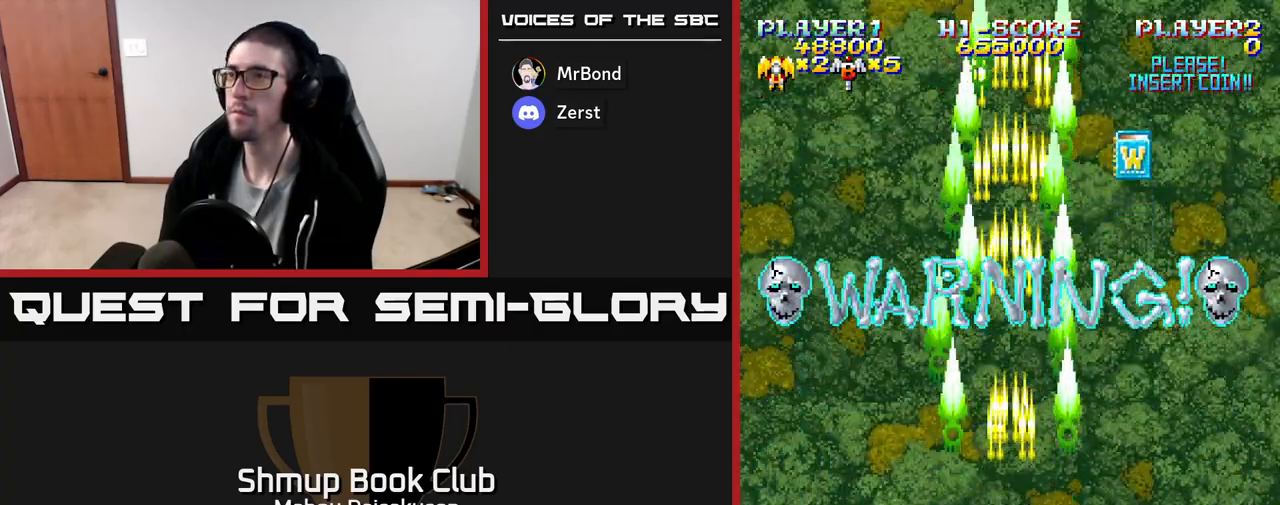
{"buttons": ["A"], "events": []}
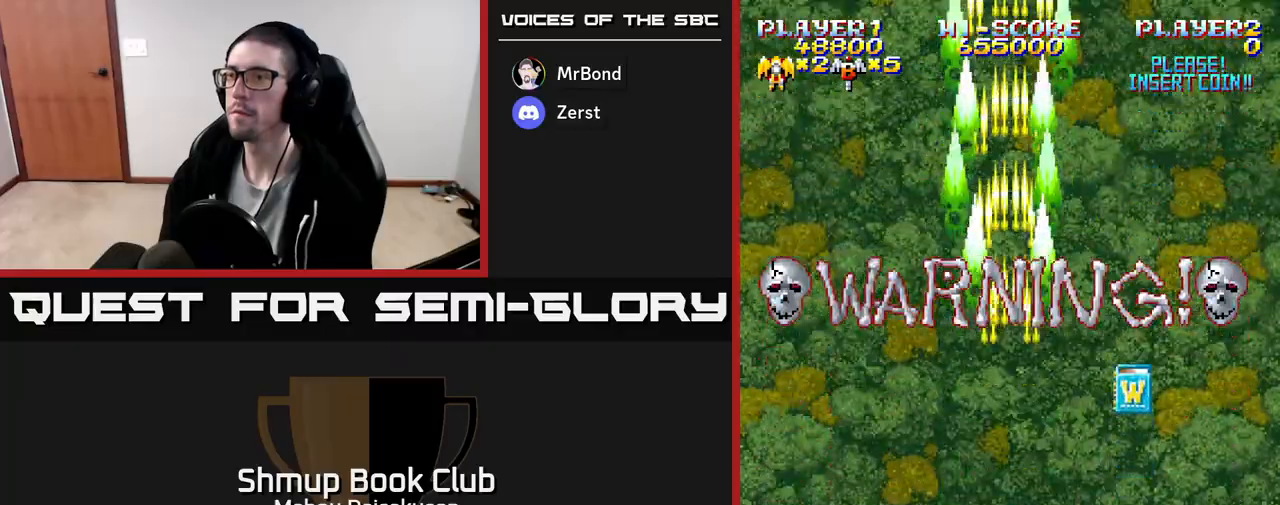
{"buttons": ["A"], "events": [[83, "DPAD_UP", "down"], [233, "DPAD_UP", "up"], [333, "DPAD_RIGHT", "down"], [500, "DPAD_RIGHT", "up"]]}
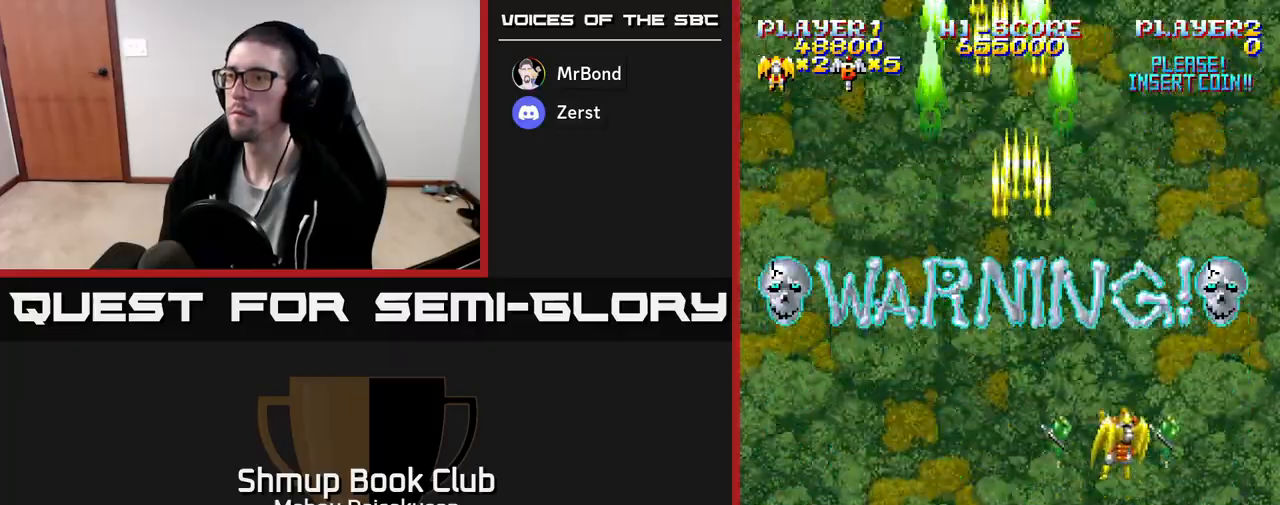
{"buttons": ["A"], "events": [[250, "DPAD_DOWN", "down"], [367, "DPAD_DOWN", "up"]]}
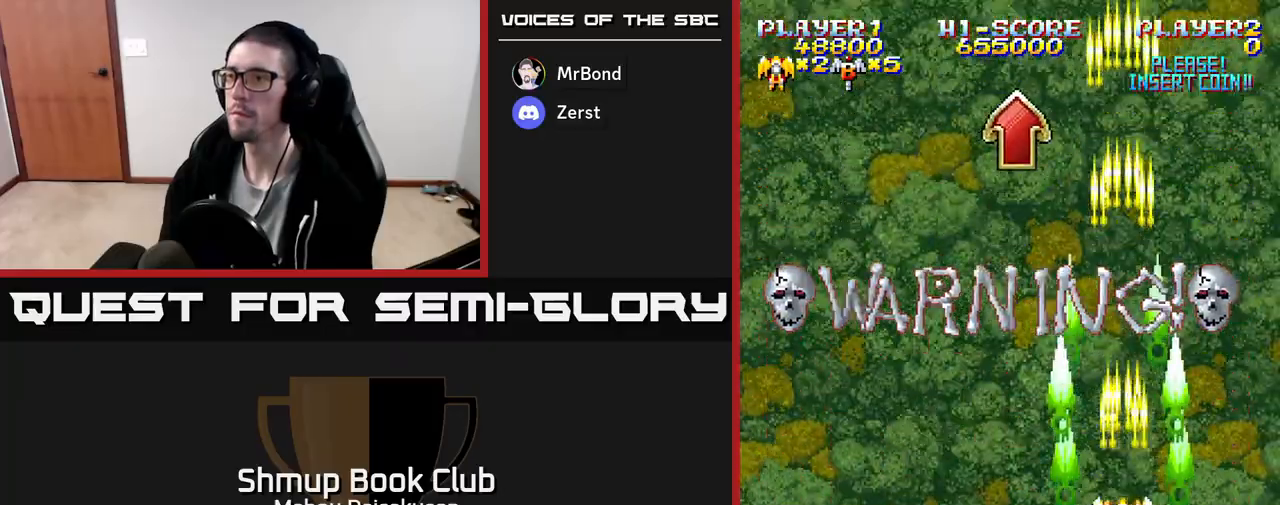
{"buttons": ["A"], "events": []}
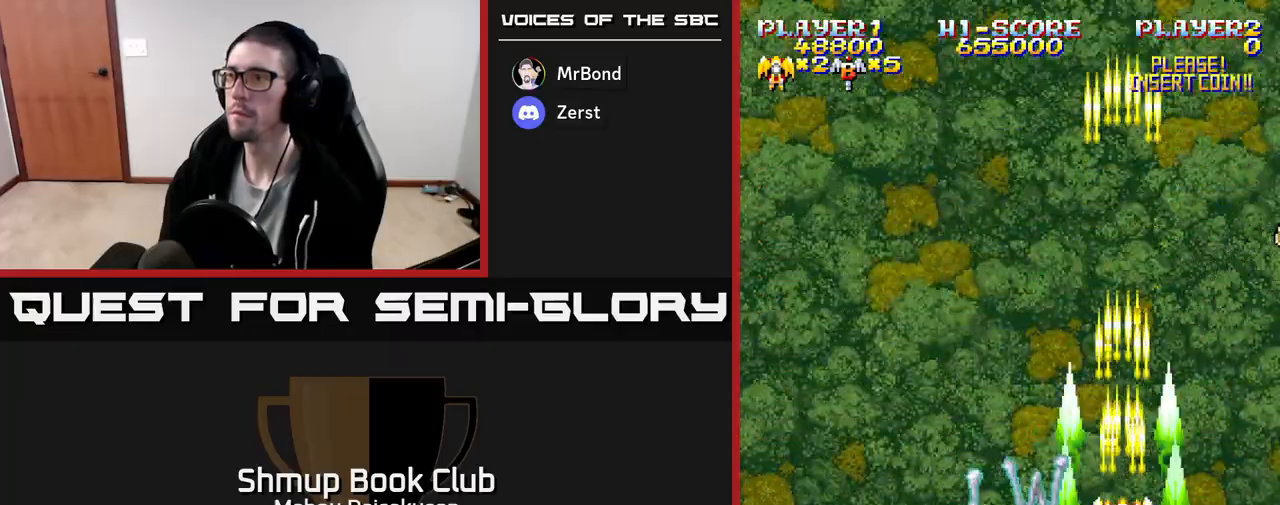
{"buttons": ["A"], "events": []}
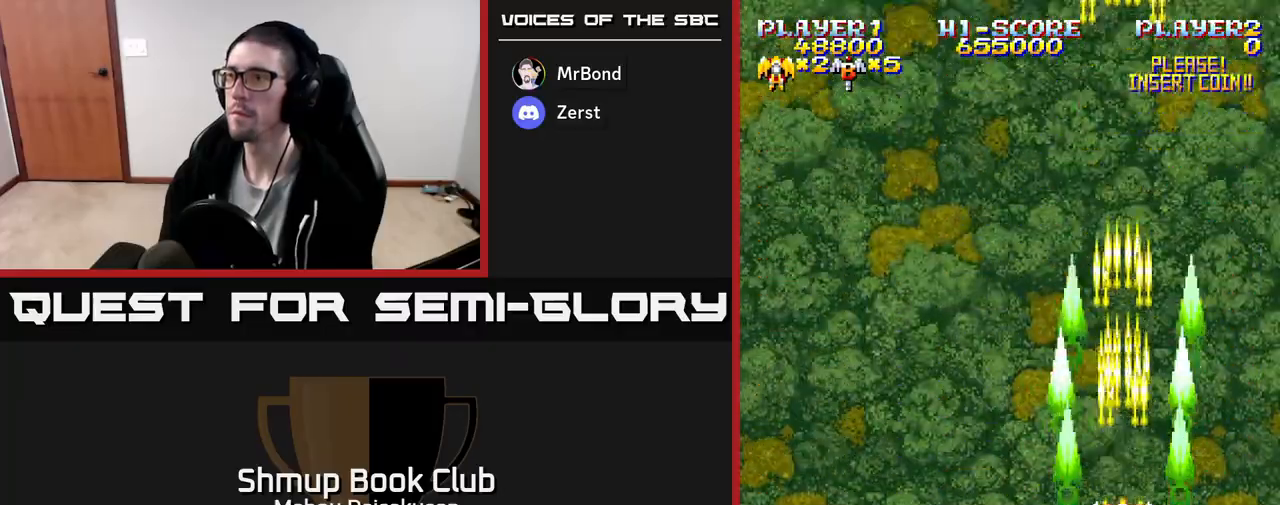
{"buttons": ["A"], "events": []}
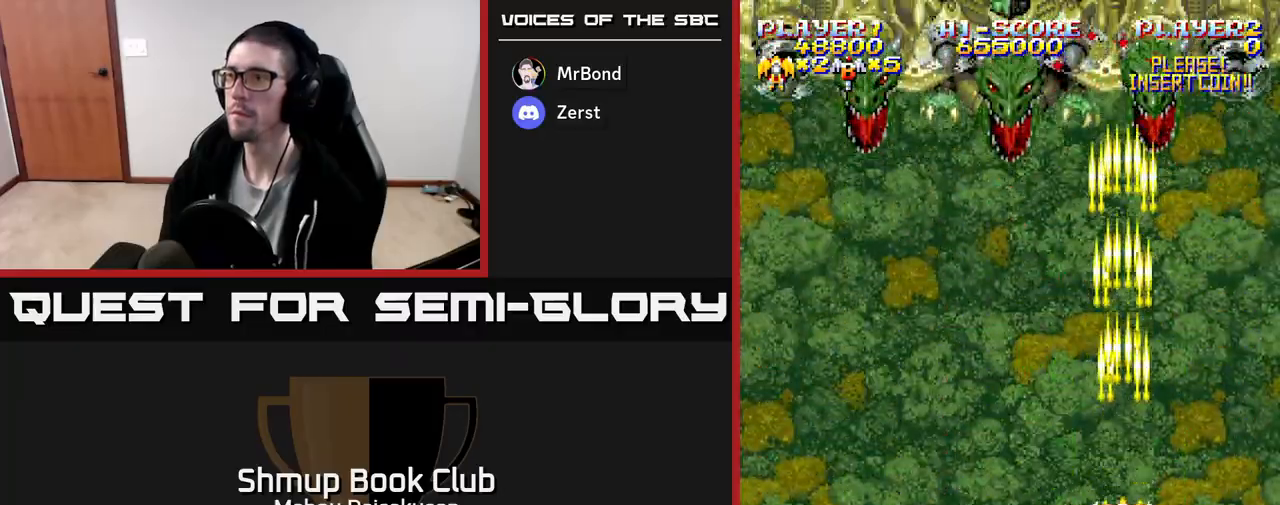
{"buttons": ["A"], "events": [[267, "DPAD_RIGHT", "down"], [300, "DPAD_DOWN", "down"], [333, "DPAD_RIGHT", "up"], [450, "DPAD_DOWN", "up"]]}
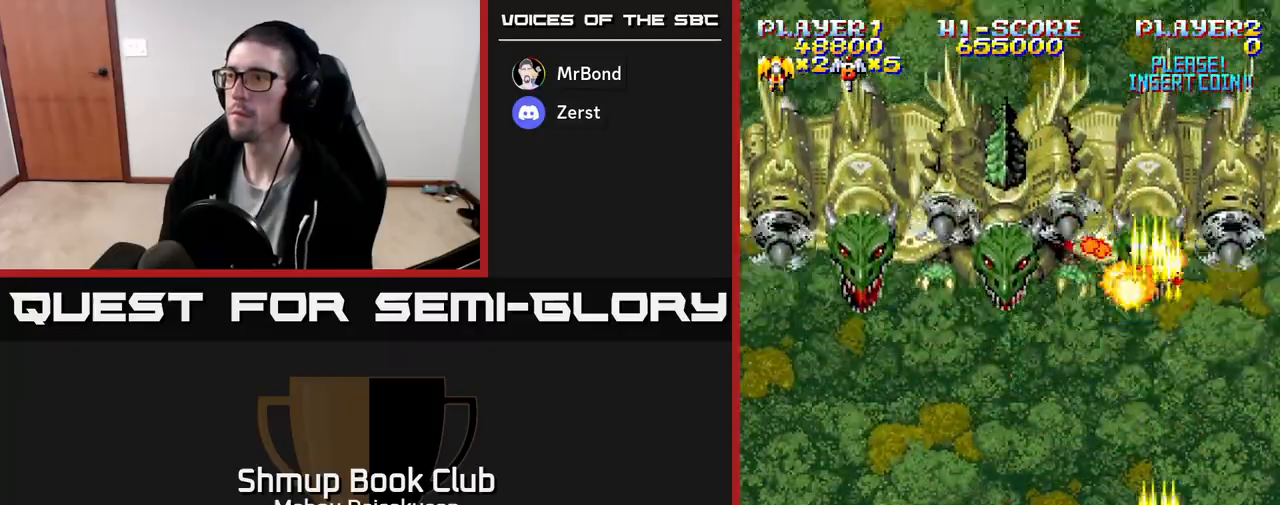
{"buttons": ["A"], "events": [[300, "DPAD_LEFT", "down"], [317, "DPAD_UP", "down"], [333, "DPAD_LEFT", "up"], [500, "DPAD_UP", "up"]]}
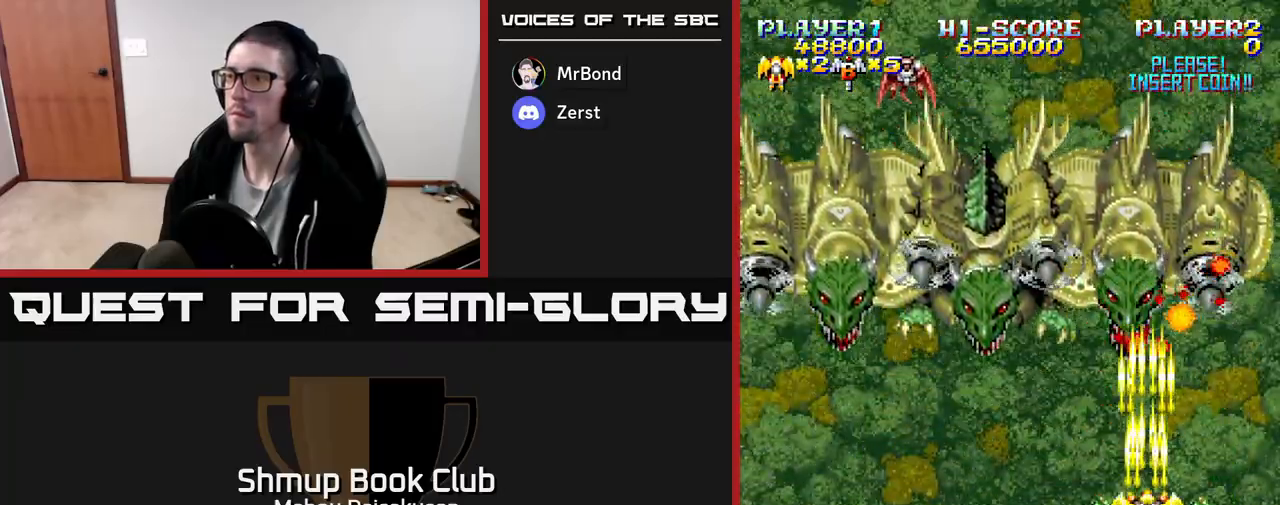
{"buttons": ["A"], "events": []}
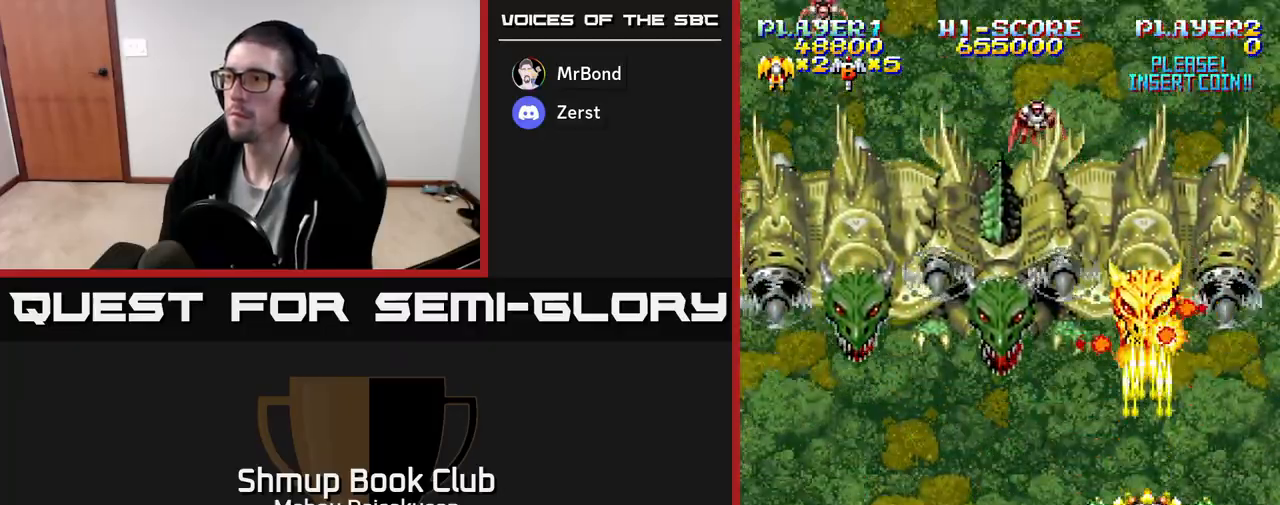
{"buttons": ["A"], "events": []}
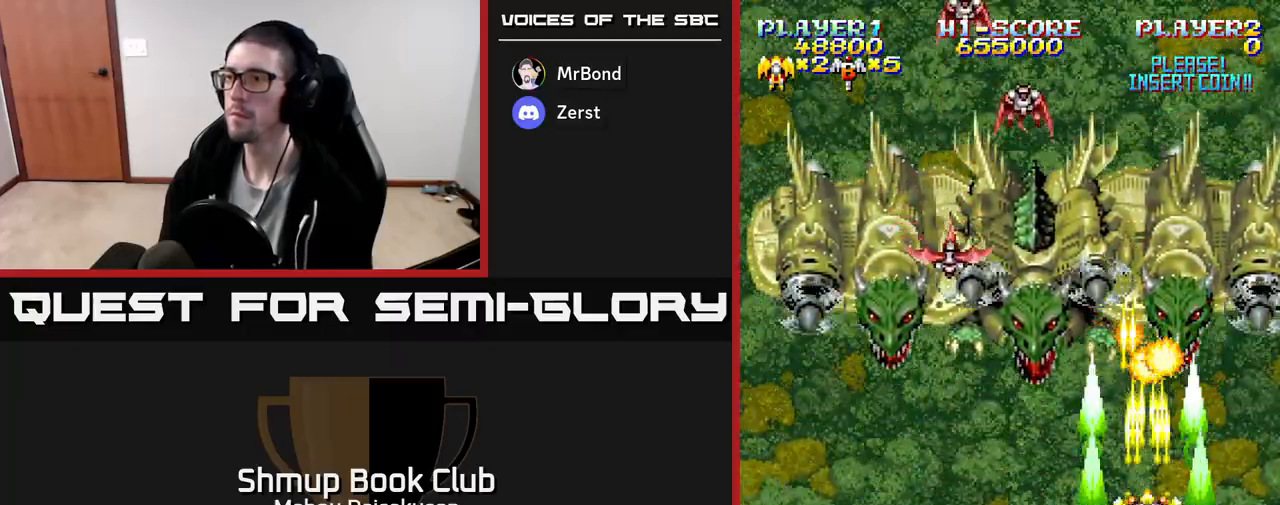
{"buttons": ["A", "DPAD_DOWN"], "events": [[17, "DPAD_DOWN", "down"], [133, "DPAD_LEFT", "down"], [183, "DPAD_DOWN", "up"], [267, "DPAD_DOWN", "down"], [283, "DPAD_LEFT", "up"]]}
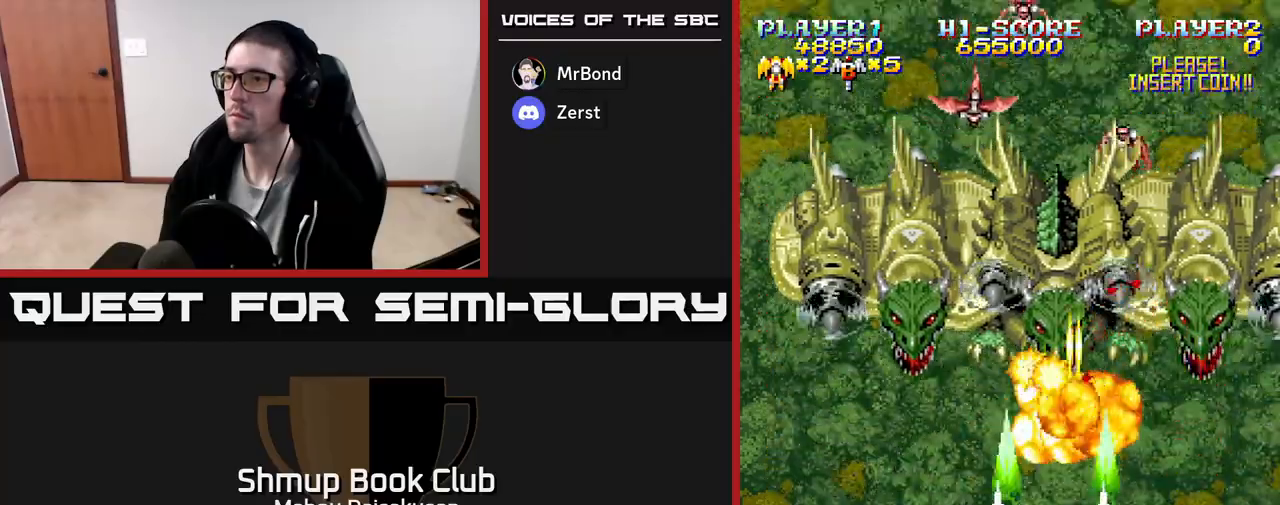
{"buttons": ["A"], "events": [[83, "DPAD_DOWN", "up"], [317, "DPAD_RIGHT", "down"], [483, "DPAD_RIGHT", "up"]]}
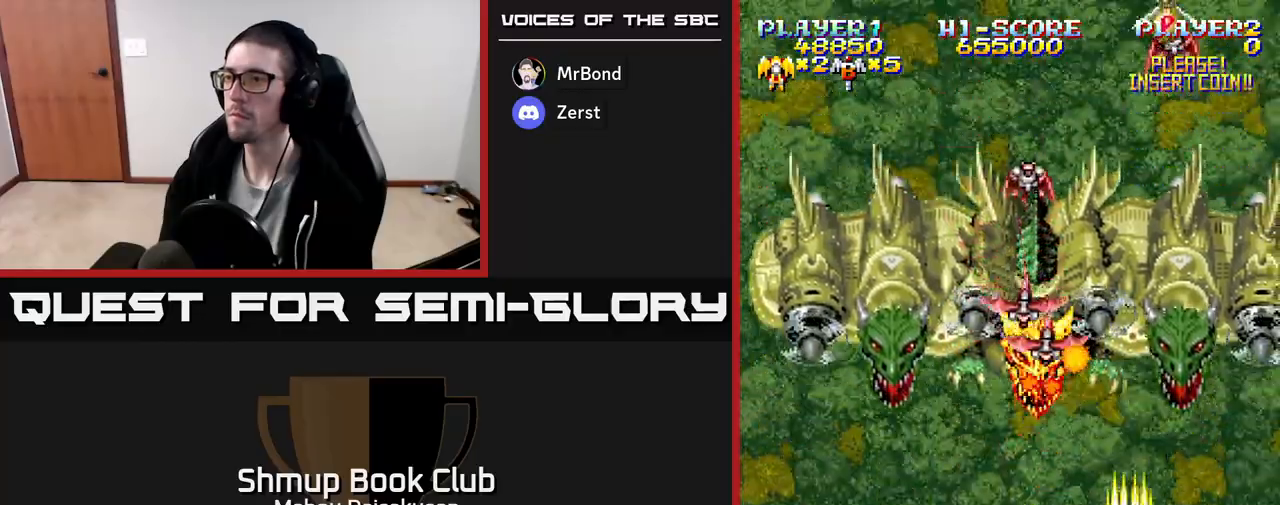
{"buttons": ["A", "DPAD_RIGHT"], "events": [[167, "DPAD_LEFT", "down"], [350, "DPAD_LEFT", "up"], [417, "DPAD_RIGHT", "down"]]}
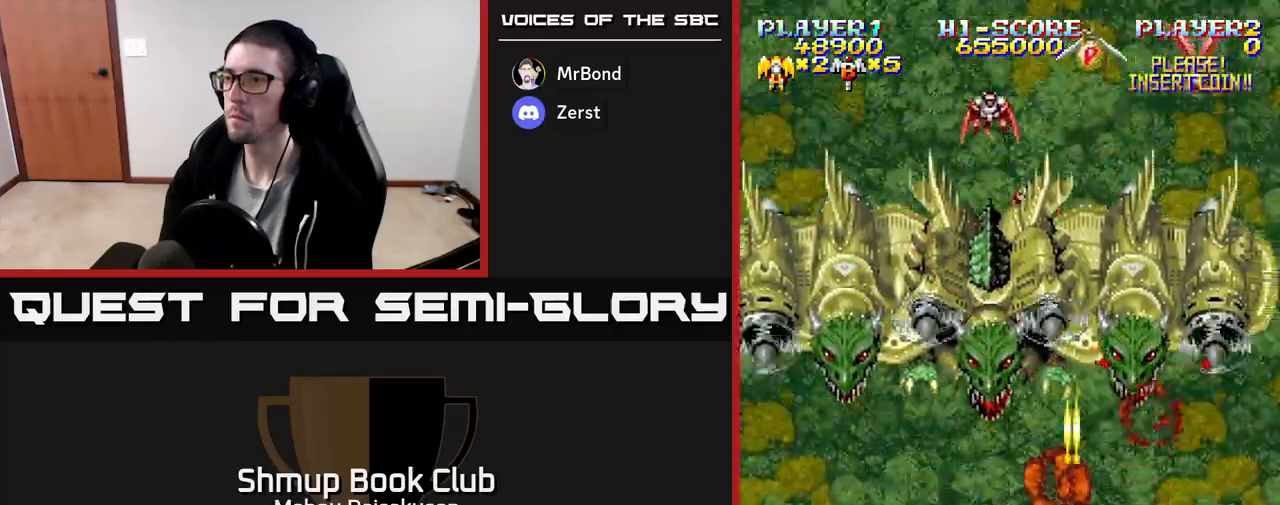
{"buttons": ["A", "DPAD_LEFT"], "events": [[217, "DPAD_RIGHT", "up"], [250, "DPAD_LEFT", "down"]]}
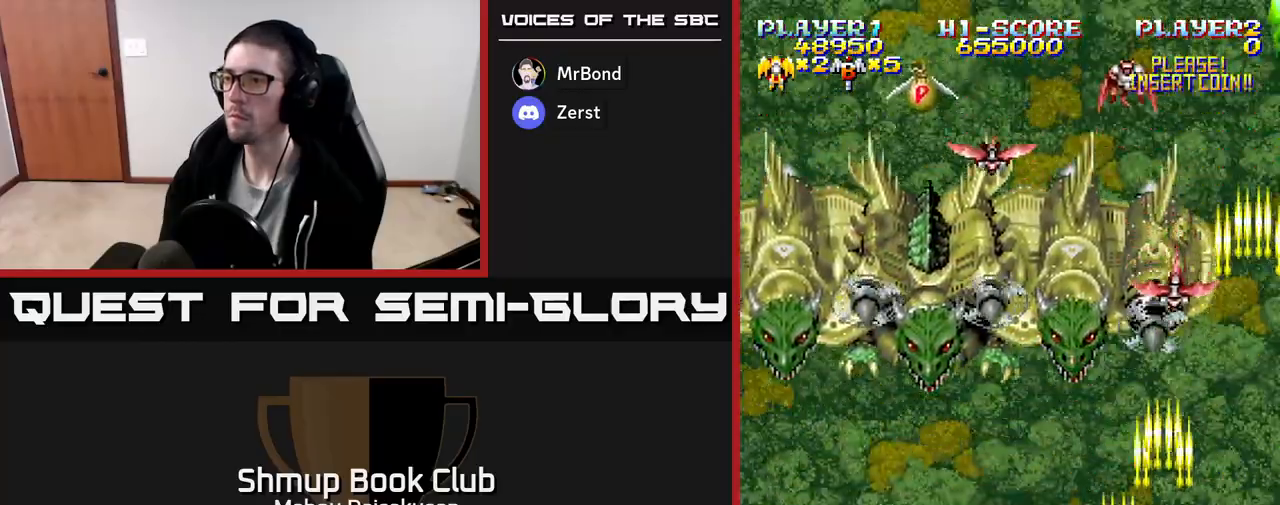
{"buttons": ["A", "DPAD_LEFT"], "events": [[67, "DPAD_LEFT", "up"], [100, "DPAD_RIGHT", "down"], [333, "DPAD_RIGHT", "up"], [367, "DPAD_LEFT", "down"]]}
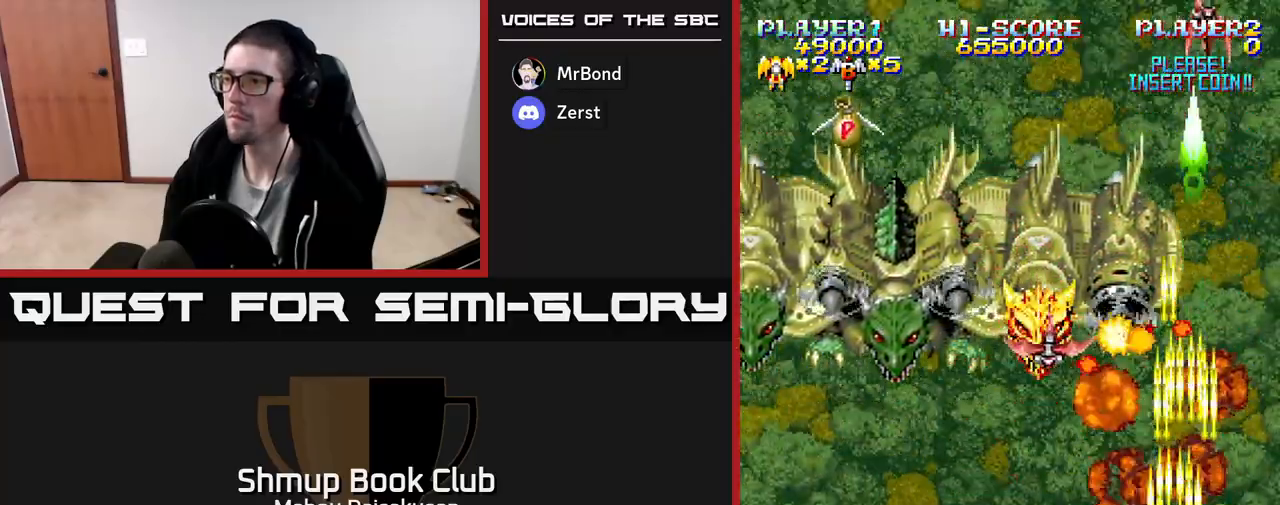
{"buttons": ["A", "DPAD_RIGHT"], "events": [[200, "DPAD_LEFT", "up"], [217, "DPAD_RIGHT", "down"]]}
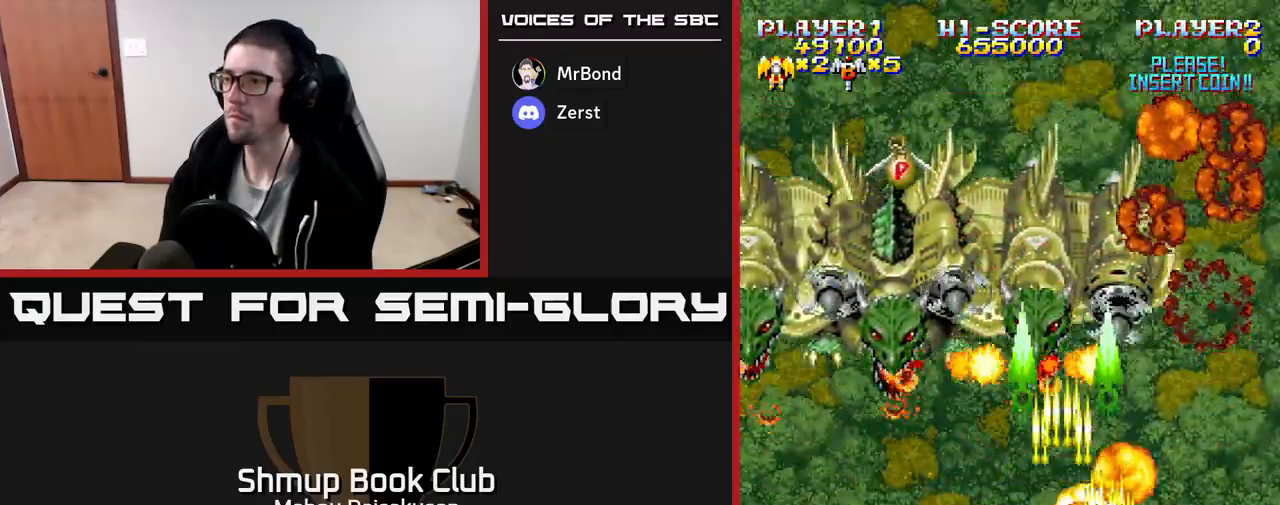
{"buttons": ["A"], "events": [[67, "DPAD_RIGHT", "up"], [100, "DPAD_LEFT", "down"], [317, "DPAD_UP", "down"], [333, "DPAD_LEFT", "up"], [483, "DPAD_UP", "up"]]}
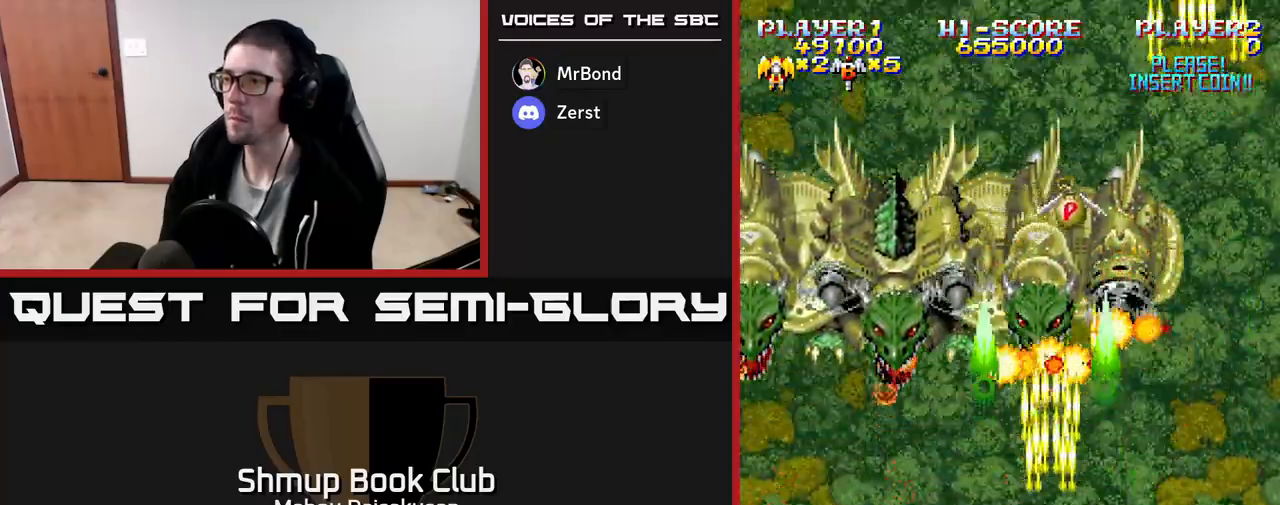
{"buttons": ["A", "DPAD_DOWN"], "events": [[333, "DPAD_DOWN", "down"]]}
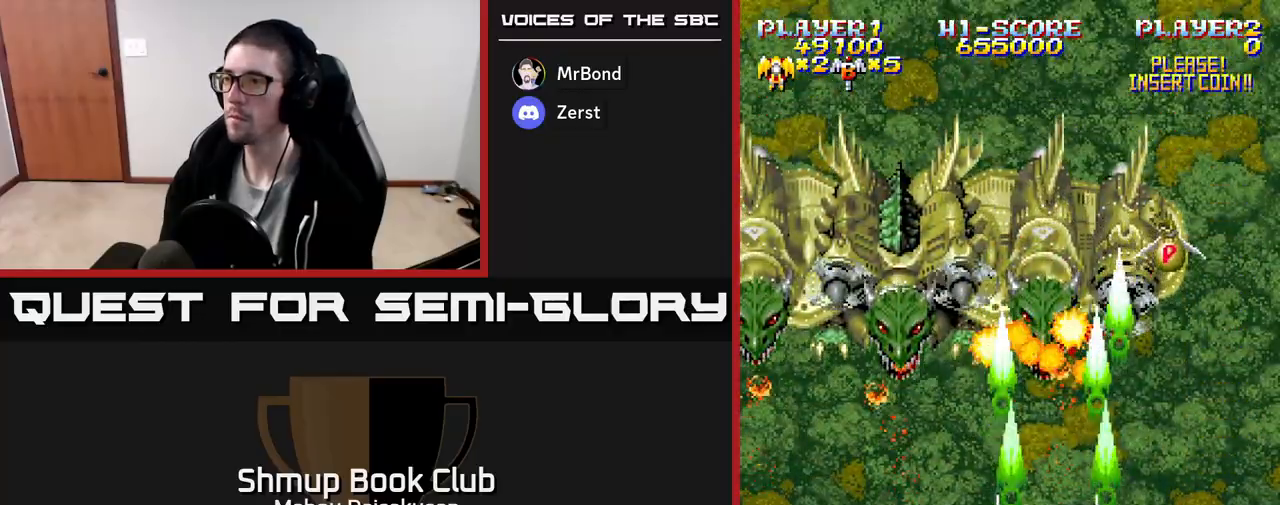
{"buttons": ["A"], "events": [[117, "DPAD_RIGHT", "down"], [167, "DPAD_DOWN", "up"], [317, "DPAD_RIGHT", "up"]]}
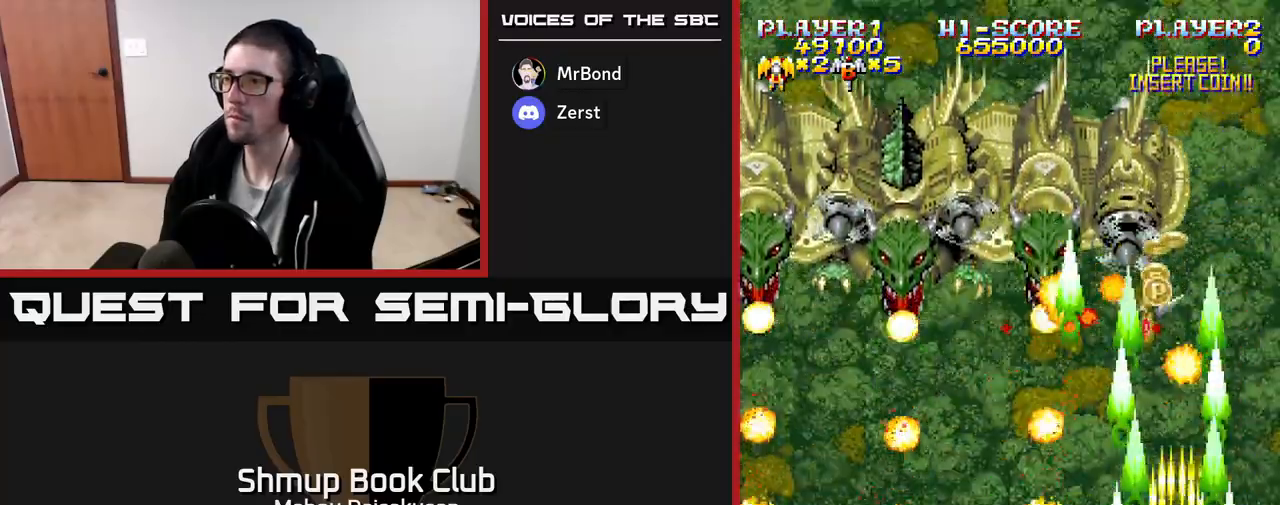
{"buttons": ["A"], "events": []}
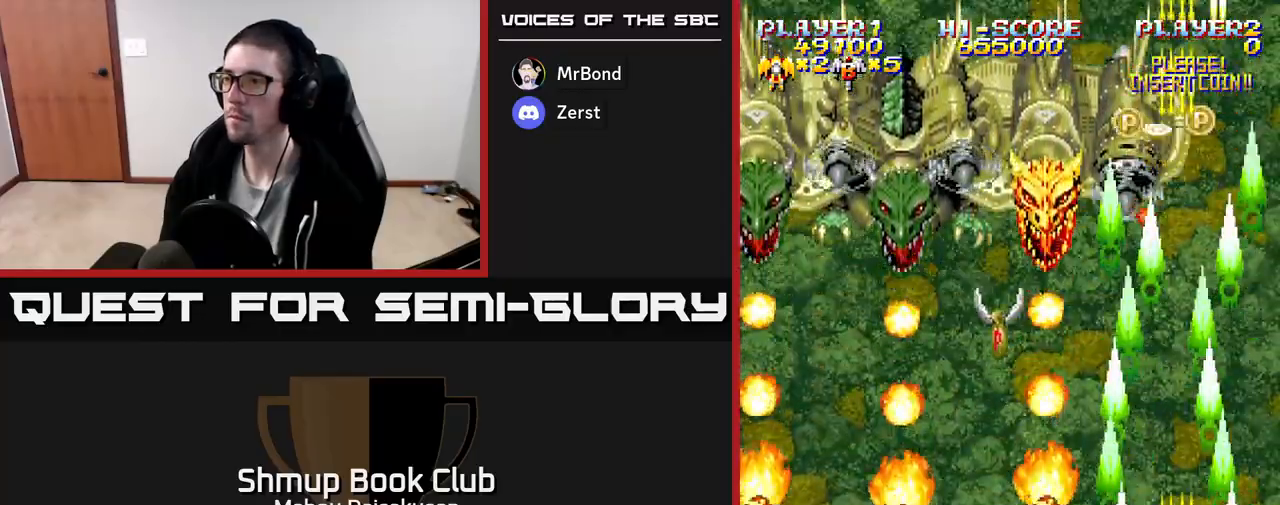
{"buttons": ["A"], "events": []}
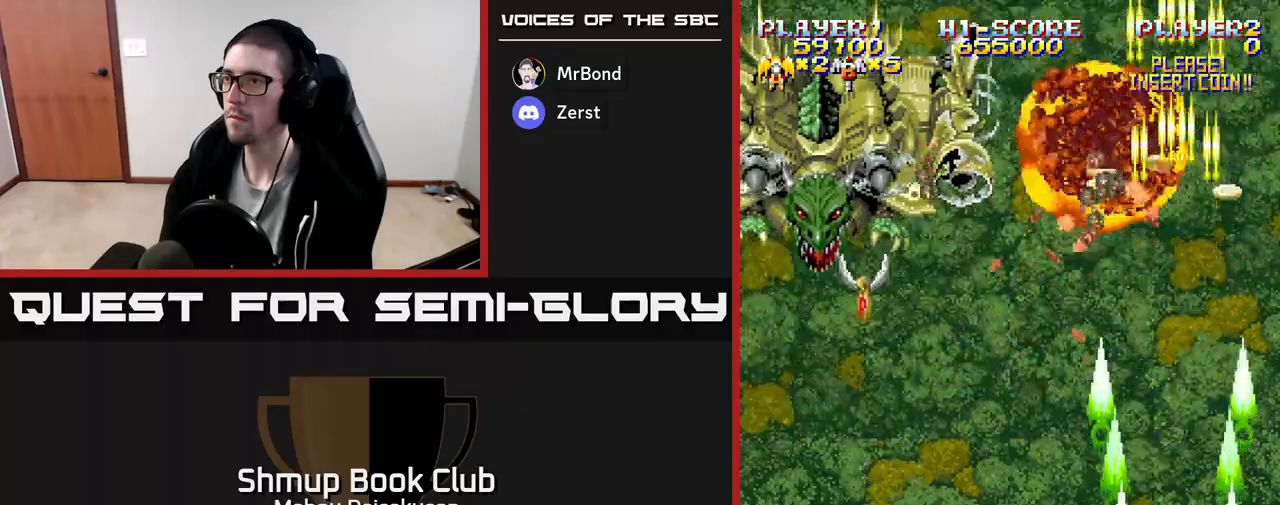
{"buttons": ["A", "DPAD_UP"], "events": [[117, "DPAD_LEFT", "down"], [133, "DPAD_UP", "down"], [283, "DPAD_LEFT", "up"]]}
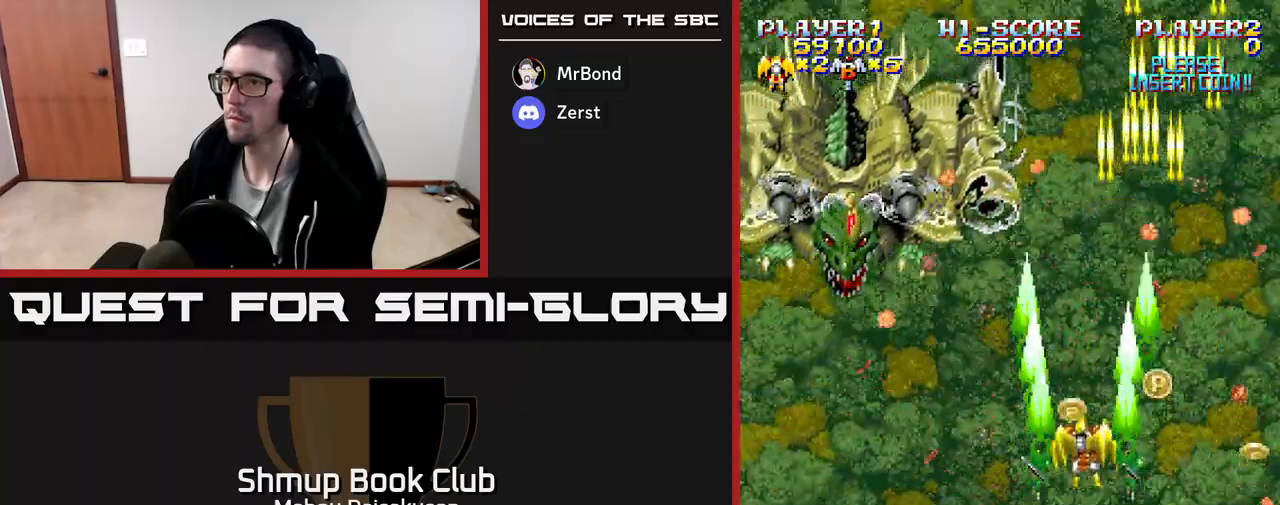
{"buttons": ["A", "DPAD_DOWN", "DPAD_LEFT"], "events": [[83, "DPAD_UP", "up"], [100, "DPAD_RIGHT", "down"], [117, "DPAD_DOWN", "down"], [317, "DPAD_RIGHT", "up"], [433, "DPAD_LEFT", "down"]]}
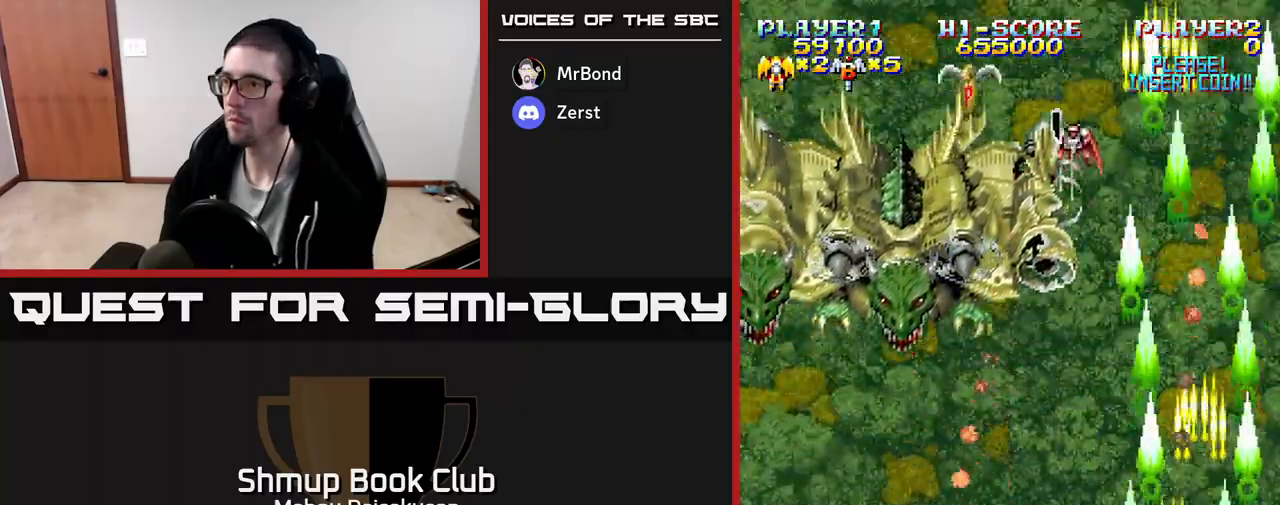
{"buttons": ["A"], "events": [[50, "DPAD_DOWN", "up"], [467, "DPAD_LEFT", "up"]]}
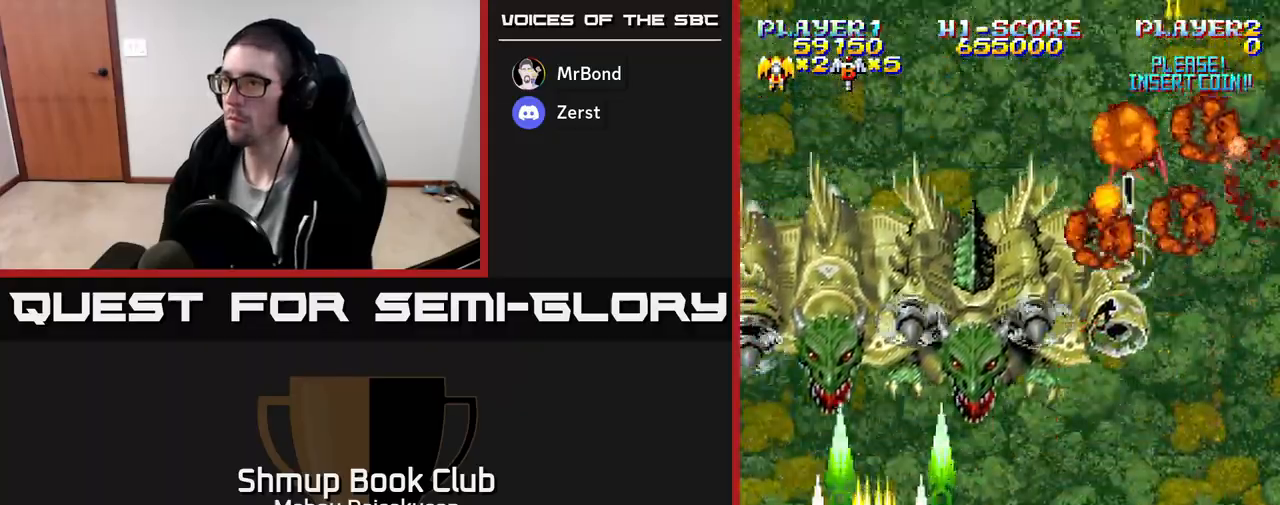
{"buttons": ["A"], "events": [[17, "DPAD_RIGHT", "down"], [100, "DPAD_RIGHT", "up"]]}
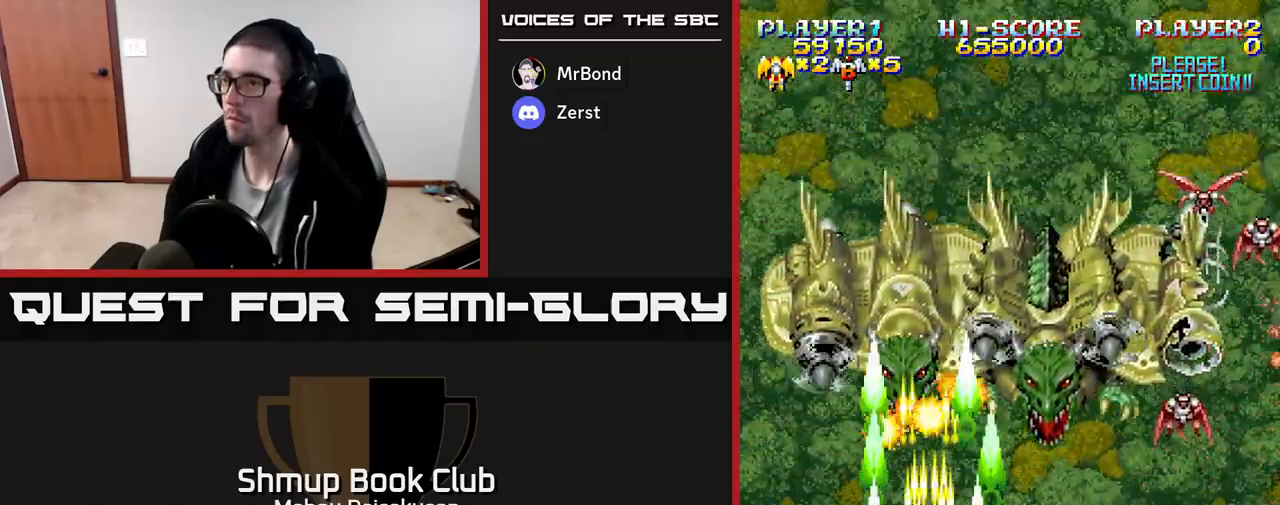
{"buttons": ["A", "DPAD_DOWN", "DPAD_RIGHT"], "events": [[100, "DPAD_RIGHT", "down"], [367, "DPAD_DOWN", "down"]]}